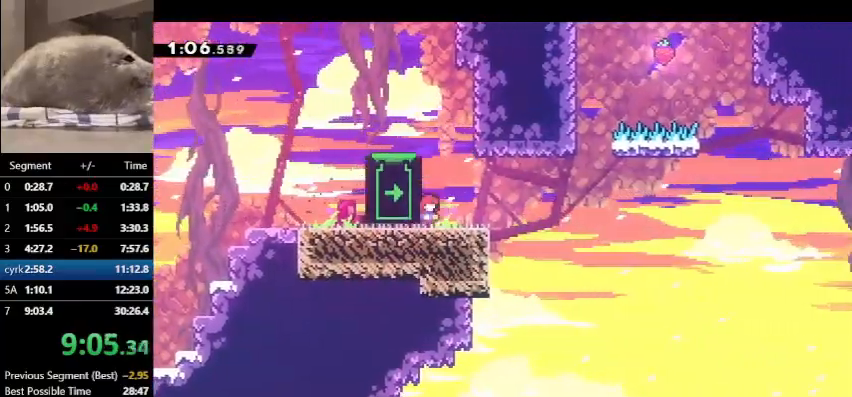
Gameplay with keyboard; each line is a JSON object with the keys held at the frame after it. "events" lists presses ("down") and releases ("up") of "dash", "demo", "down", "grab", "jump", "left", "right", "talk" and "up" between this image and that frame as [ms after this image, input, new state], when the widget could be followed in between. No other keys are recorded. Mouse input is not recorded. Key names are as the overlay labels them; some are game actions (e.g. jump) rather than physical keys.
{"keys": ["demo", "jump", "right"], "events": [[67, "demo", "down"], [67, "right", "down"], [300, "jump", "down"]]}
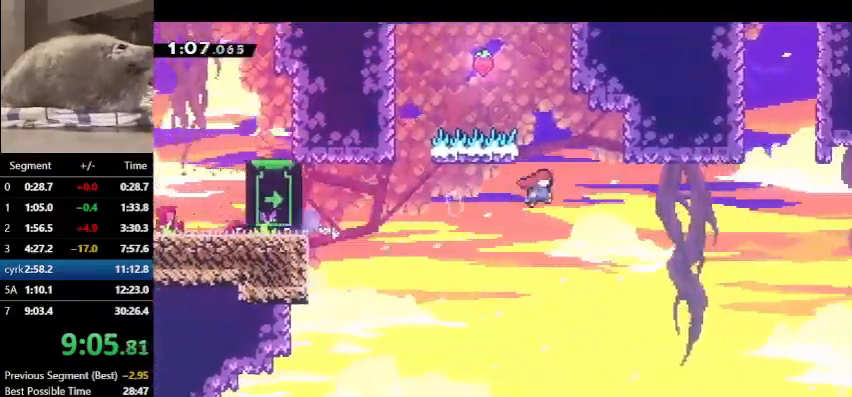
{"keys": ["grab", "right", "up"], "events": [[133, "jump", "up"], [167, "demo", "up"], [167, "up", "down"], [267, "demo", "down"], [467, "grab", "down"], [500, "demo", "up"]]}
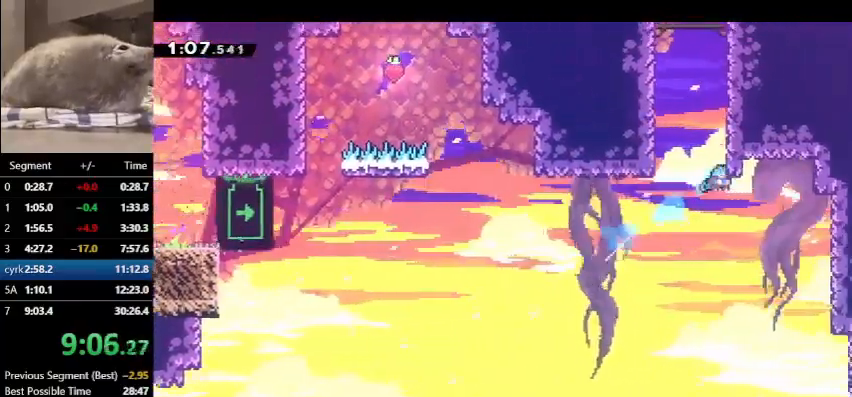
{"keys": ["grab", "right", "up"], "events": [[133, "jump", "down"], [200, "right", "up"], [333, "jump", "up"], [367, "right", "down"]]}
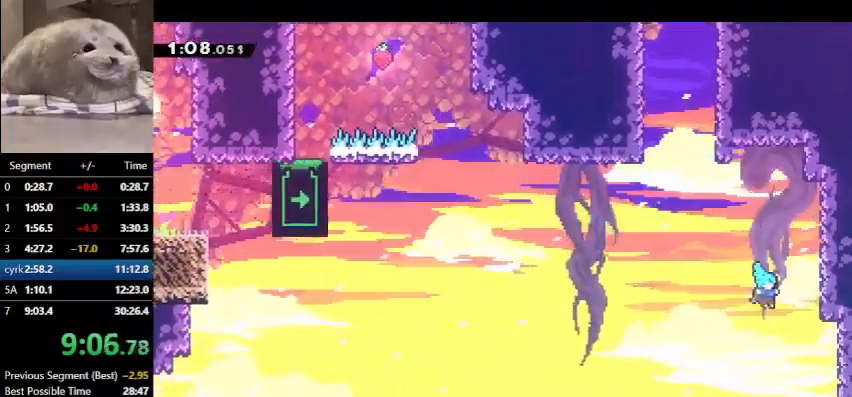
{"keys": ["jump"], "events": [[67, "grab", "up"], [67, "right", "up"], [100, "up", "up"], [300, "jump", "down"], [333, "jump", "up"], [433, "jump", "down"]]}
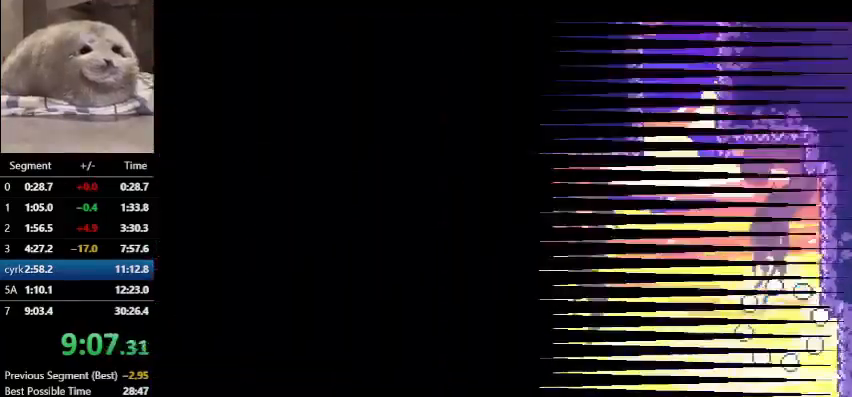
{"keys": [], "events": [[33, "jump", "up"], [33, "right", "down"], [400, "right", "up"]]}
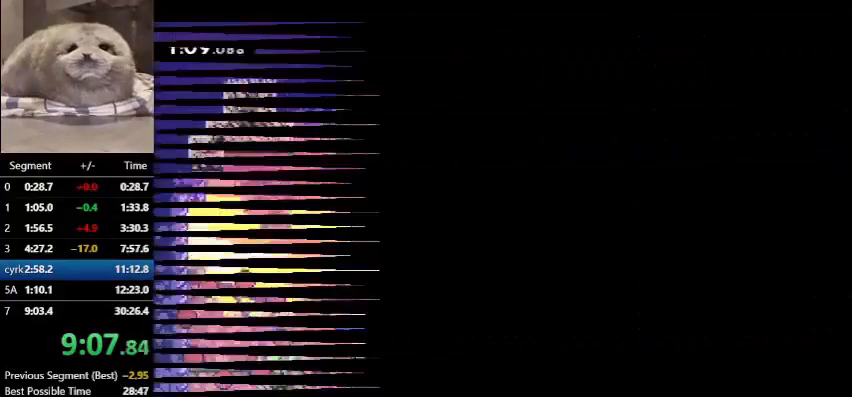
{"keys": ["jump", "right"], "events": [[433, "jump", "down"], [433, "right", "down"]]}
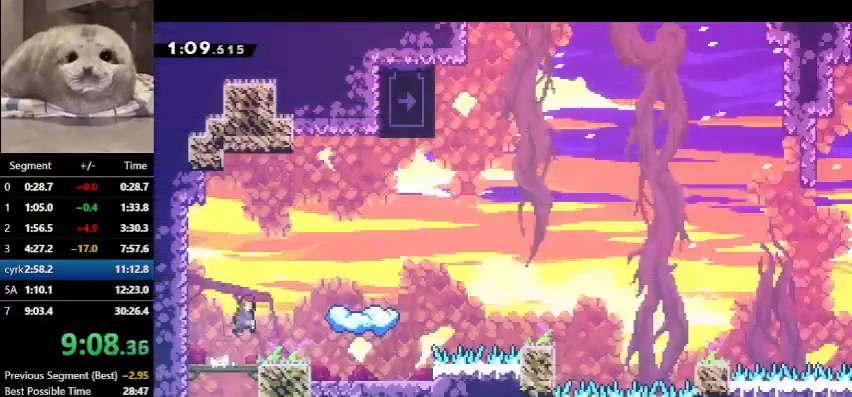
{"keys": ["dash", "jump", "right"], "events": [[100, "dash", "down"], [167, "jump", "up"], [267, "jump", "down"]]}
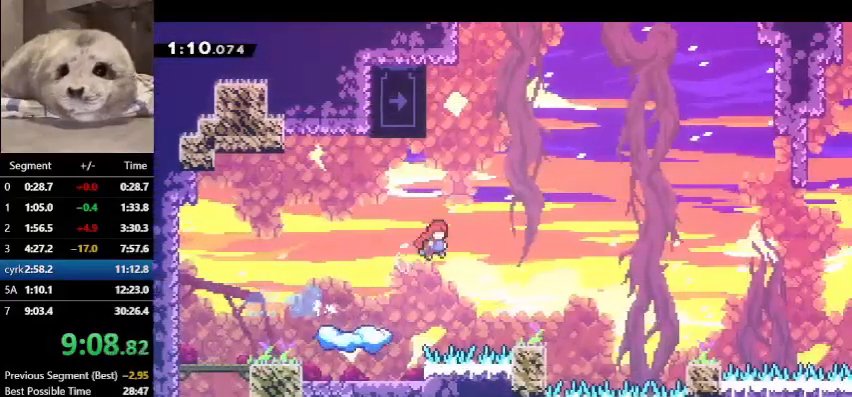
{"keys": ["grab", "left", "up"], "events": [[33, "dash", "up"], [67, "jump", "up"], [67, "right", "up"], [67, "up", "down"], [133, "dash", "down"], [267, "dash", "up"], [267, "grab", "down"], [267, "left", "down"]]}
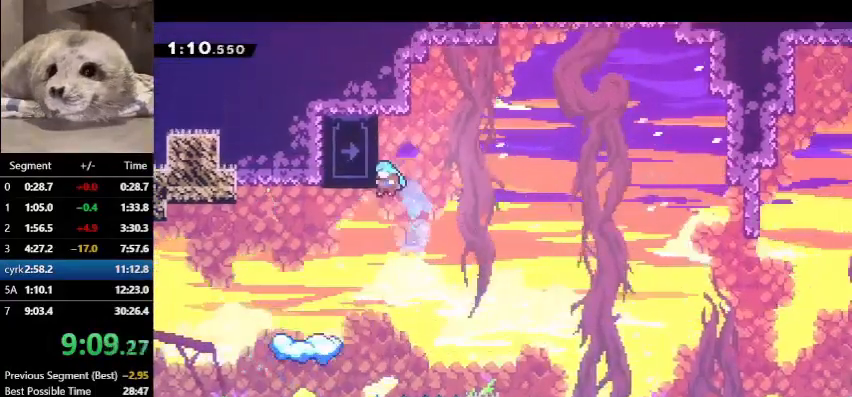
{"keys": ["grab", "left", "up"], "events": []}
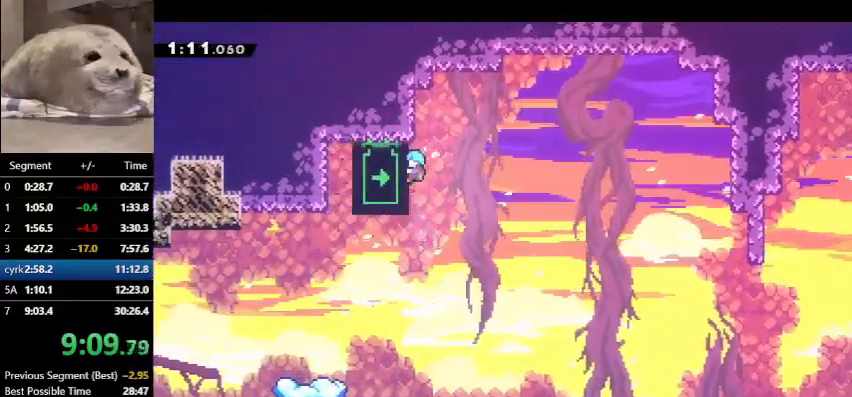
{"keys": ["grab", "left", "up"], "events": []}
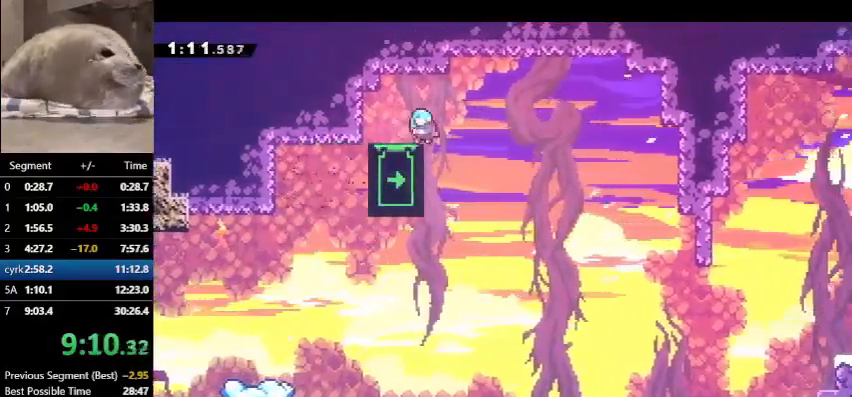
{"keys": ["down"], "events": [[33, "up", "up"], [100, "grab", "up"], [100, "left", "up"], [200, "down", "down"]]}
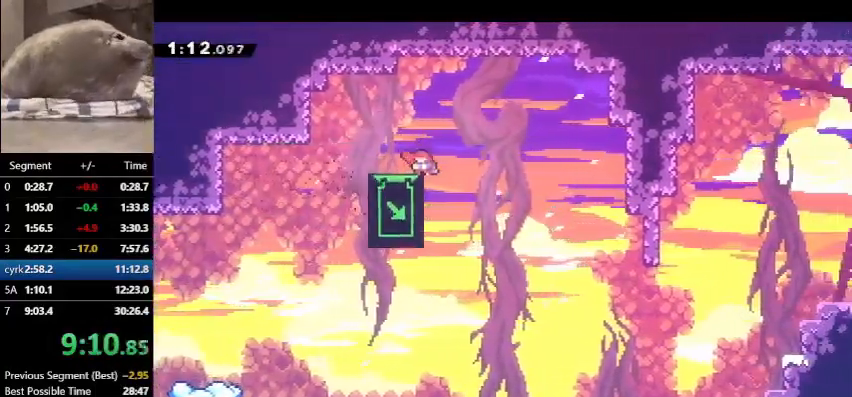
{"keys": ["down"], "events": []}
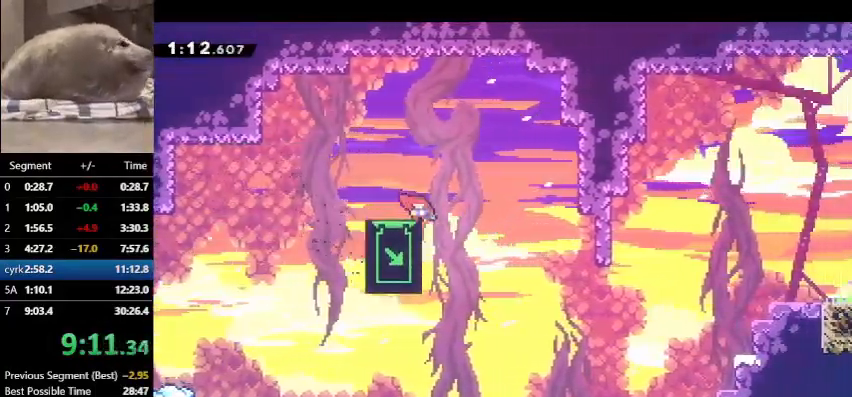
{"keys": ["down"], "events": []}
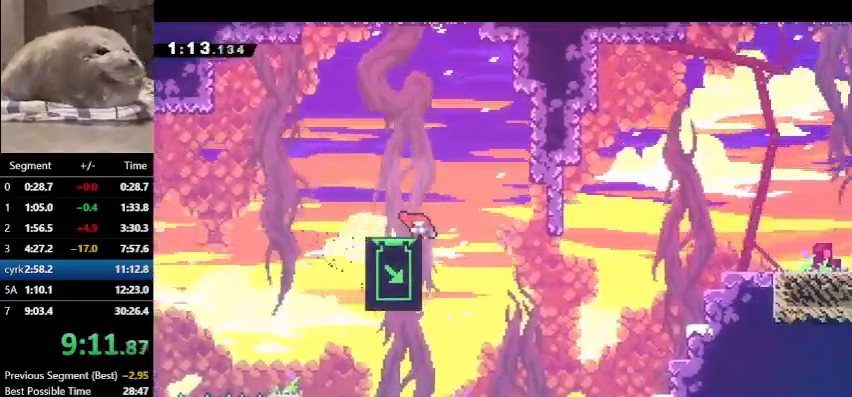
{"keys": ["down"], "events": []}
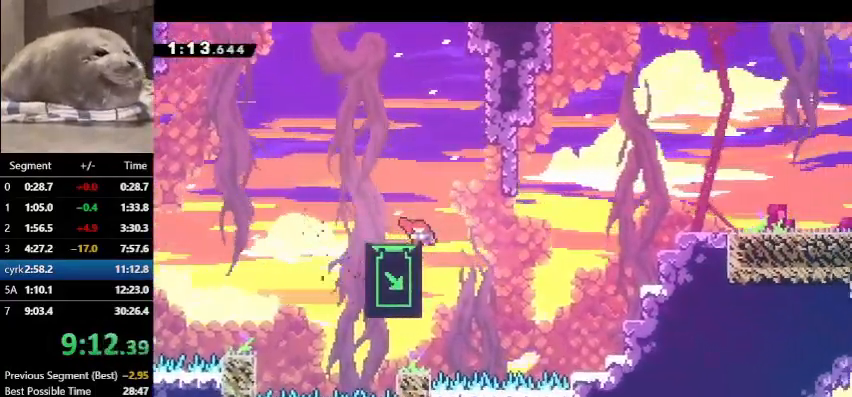
{"keys": [], "events": [[67, "down", "up"]]}
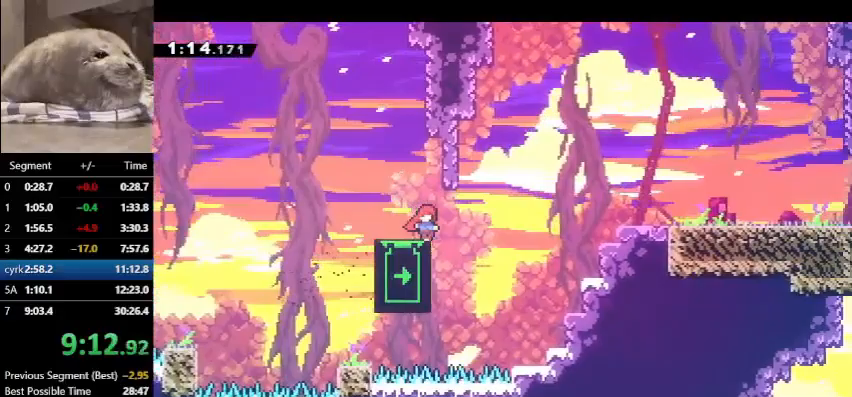
{"keys": ["up"], "events": [[367, "up", "down"]]}
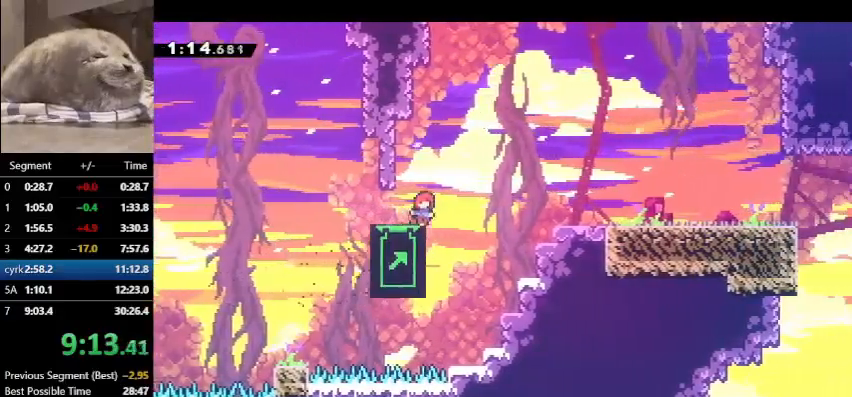
{"keys": ["up"], "events": []}
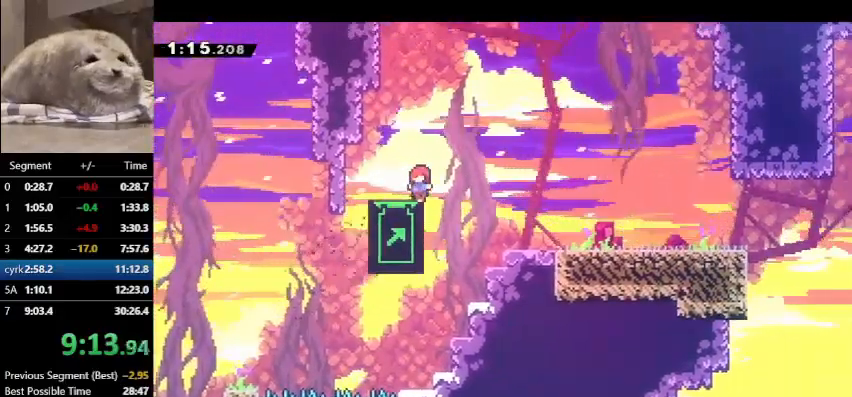
{"keys": [], "events": [[400, "up", "up"]]}
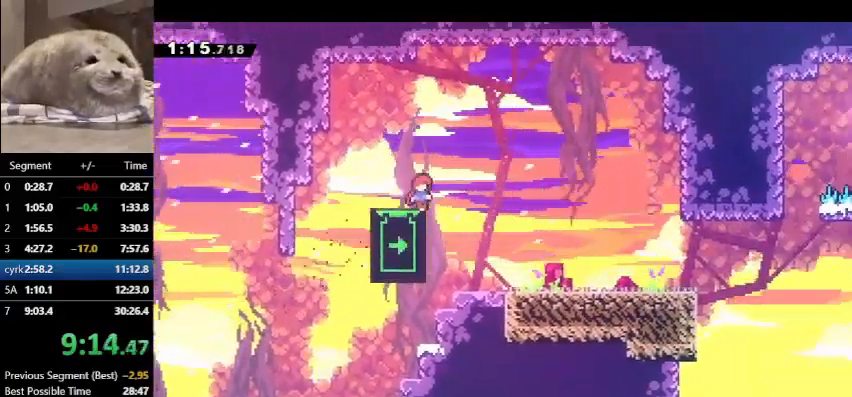
{"keys": ["down"], "events": [[233, "down", "down"]]}
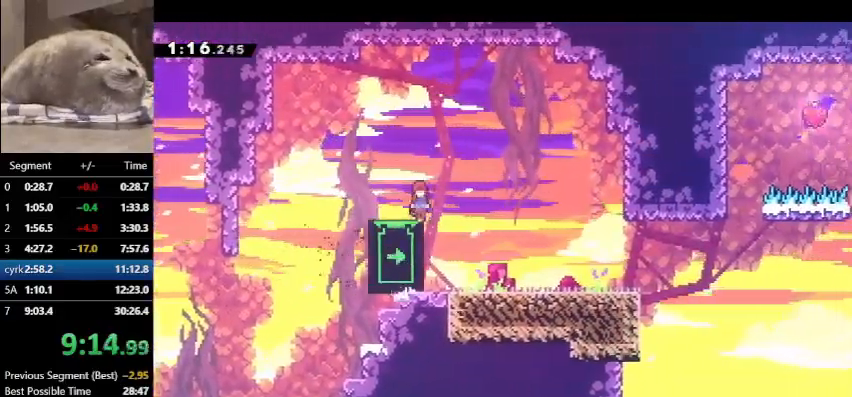
{"keys": [], "events": [[33, "down", "up"], [133, "right", "down"], [300, "right", "up"]]}
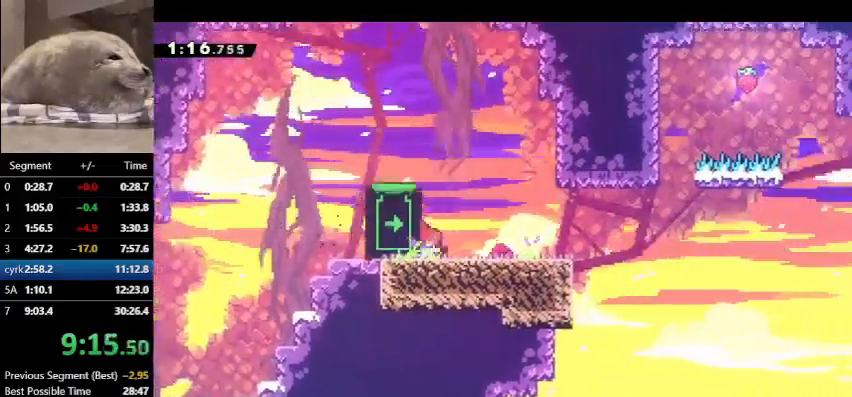
{"keys": [], "events": []}
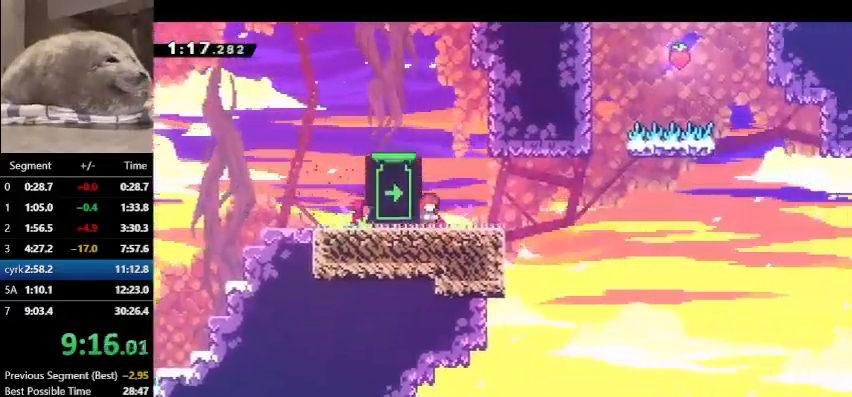
{"keys": ["demo", "jump", "right"], "events": [[133, "demo", "down"], [133, "right", "down"], [333, "jump", "down"]]}
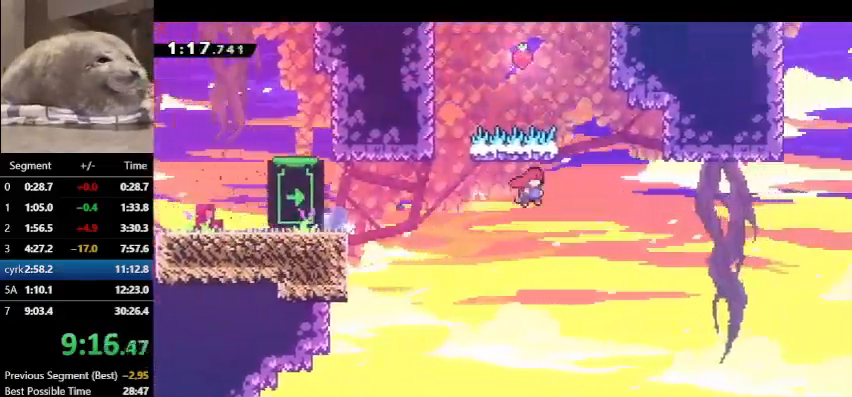
{"keys": ["grab", "right", "up"], "events": [[200, "demo", "up"], [200, "jump", "up"], [233, "up", "down"], [300, "demo", "down"], [467, "demo", "up"], [467, "grab", "down"]]}
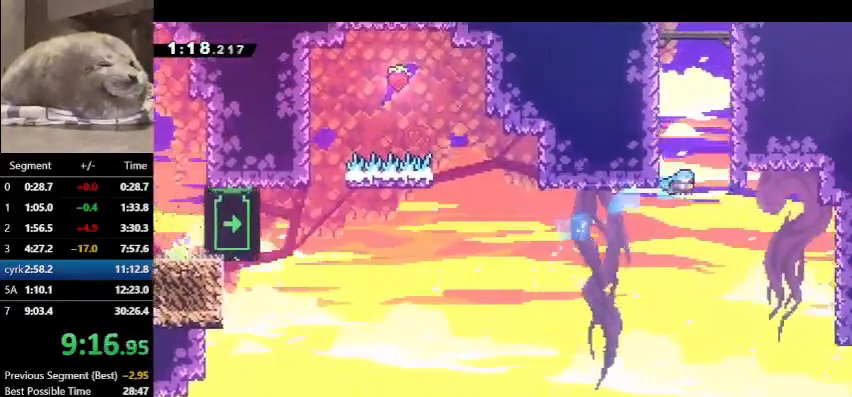
{"keys": ["grab", "jump", "up"], "events": [[167, "jump", "down"], [333, "jump", "up"], [400, "right", "up"], [433, "jump", "down"]]}
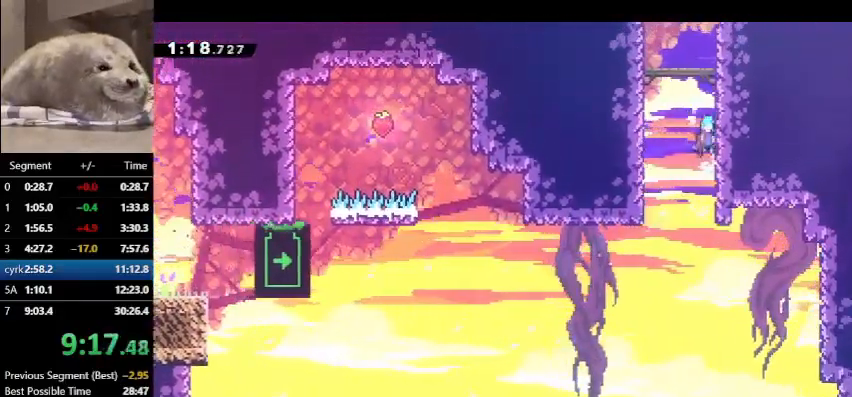
{"keys": ["grab", "jump", "up"], "events": [[133, "jump", "up"], [167, "jump", "down"], [367, "jump", "up"], [400, "jump", "down"]]}
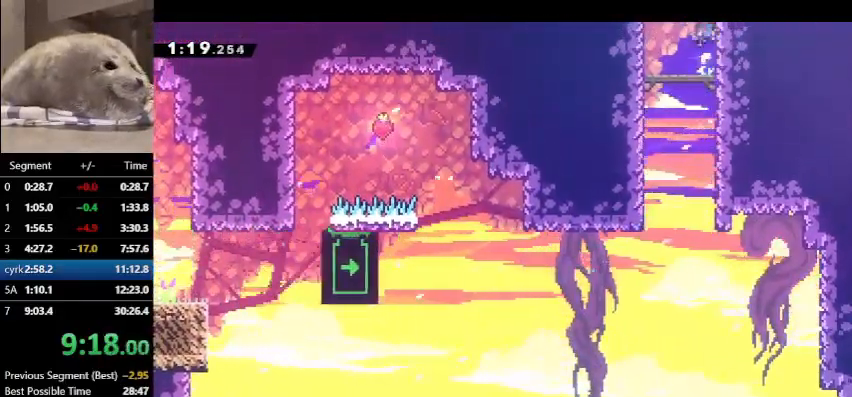
{"keys": ["right"], "events": [[100, "right", "down"], [267, "grab", "up"], [267, "jump", "up"], [333, "up", "up"]]}
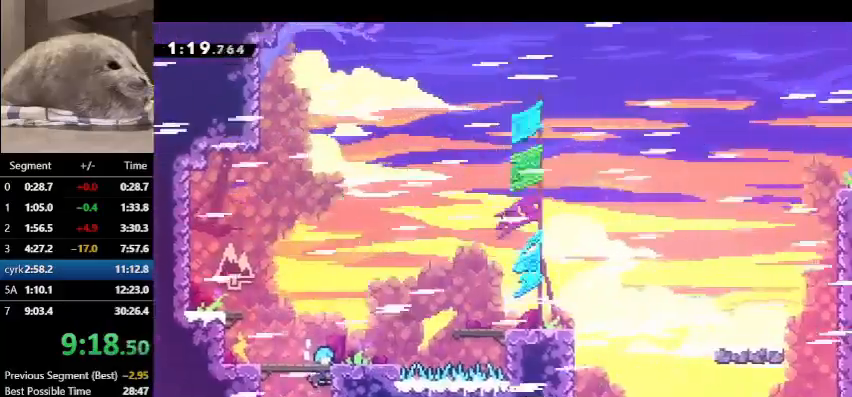
{"keys": ["dash", "down", "right"], "events": [[433, "dash", "down"], [433, "down", "down"]]}
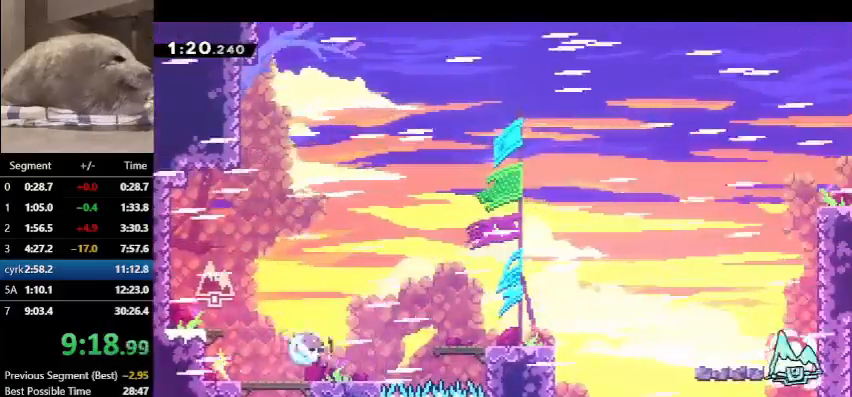
{"keys": ["dash", "down", "right"], "events": [[133, "dash", "up"], [133, "jump", "down"], [367, "dash", "down"], [367, "jump", "up"]]}
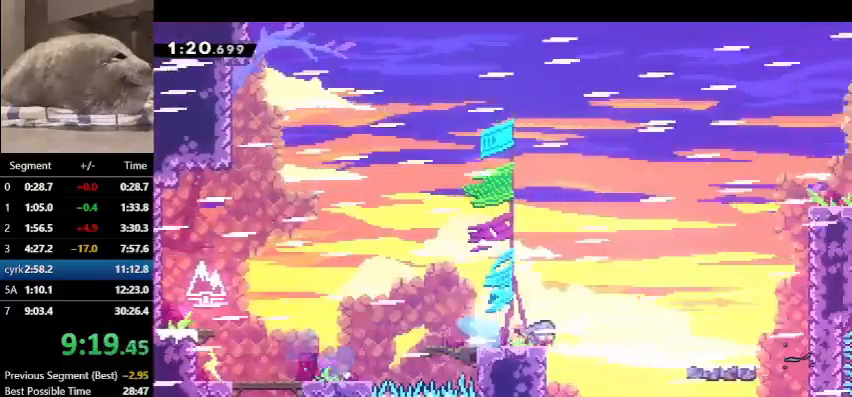
{"keys": ["dash", "right", "up"], "events": [[33, "jump", "down"], [233, "down", "up"], [333, "dash", "up"], [333, "jump", "up"], [367, "dash", "down"], [367, "up", "down"]]}